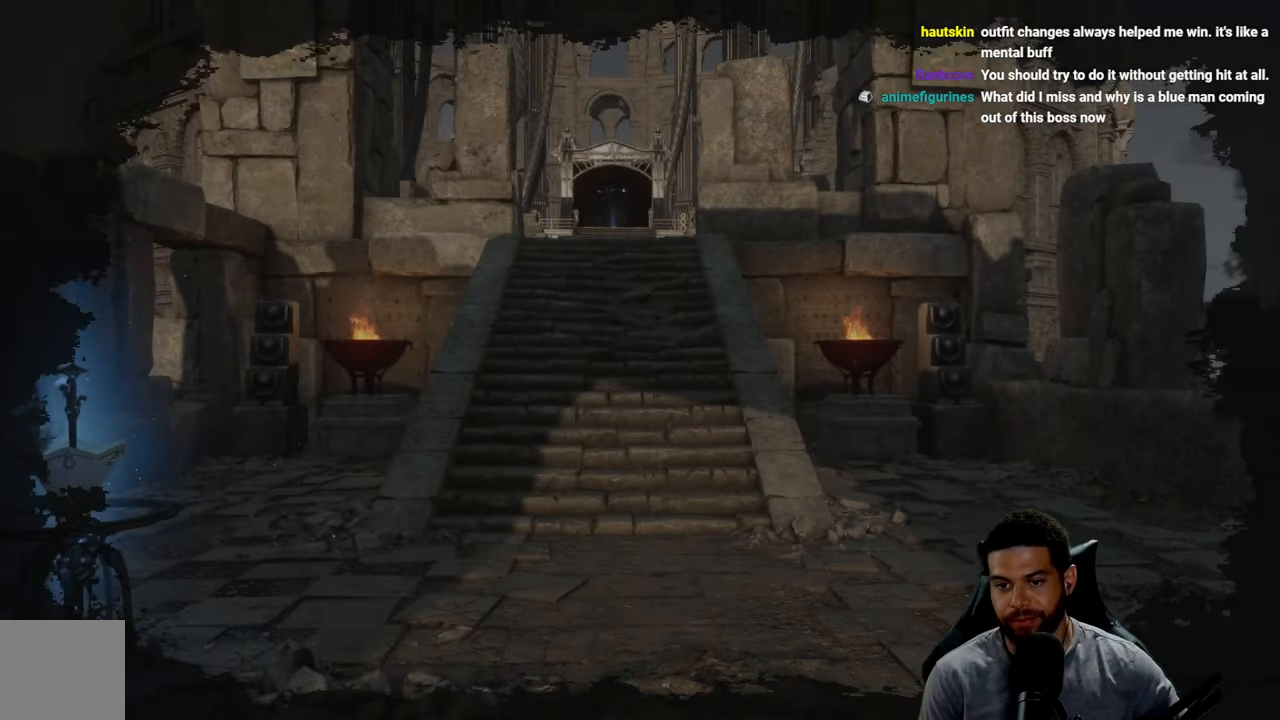
Gameplay with a controller (Xbox layout); each line is a JSON object with the inputs held at the frame after it. "events" lists button and stick changes between this image and that frame as [ms after this image, input, new state], when the widget could be followed in between. Not read: SHARE.
{"buttons": [], "left_stick": "up", "right_stick": "center", "events": [[283, "right_stick", "left"], [316, "left_stick", "up"], [333, "right_stick", "up-left"], [483, "right_stick", "center"]]}
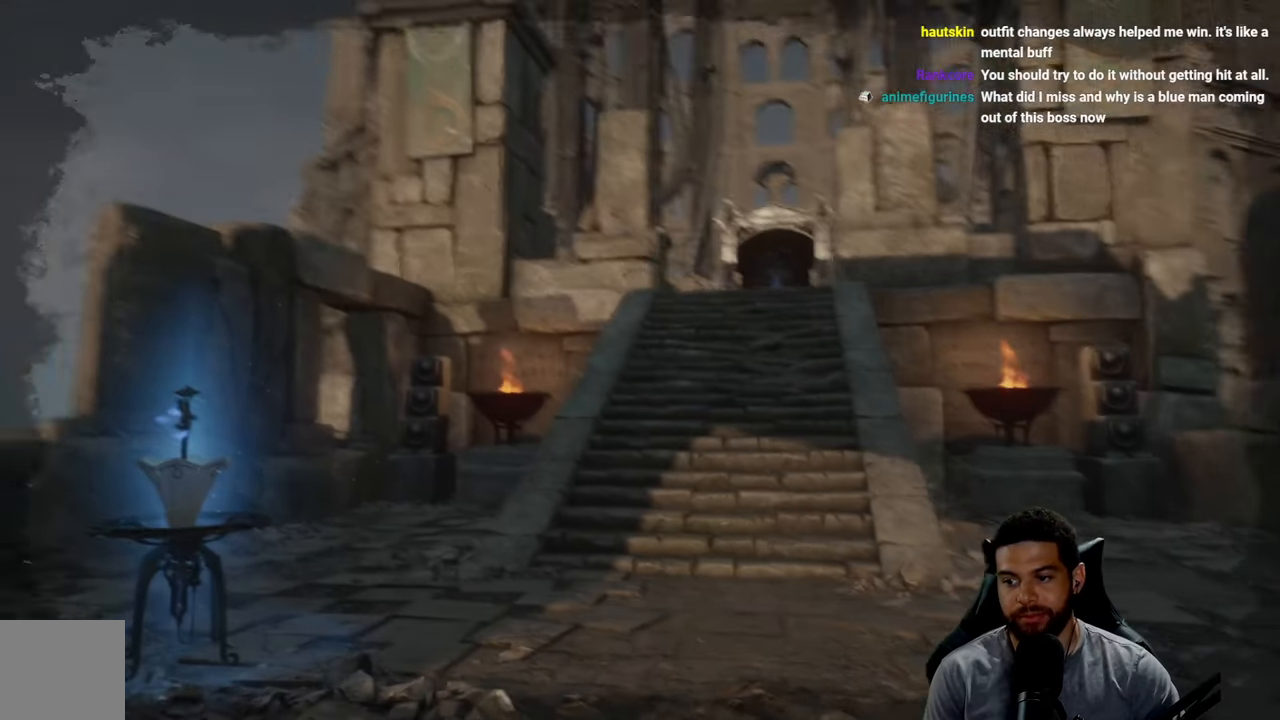
{"buttons": [], "left_stick": "center", "right_stick": "center", "events": [[116, "START", "down"], [233, "left_stick", "center"], [283, "START", "up"]]}
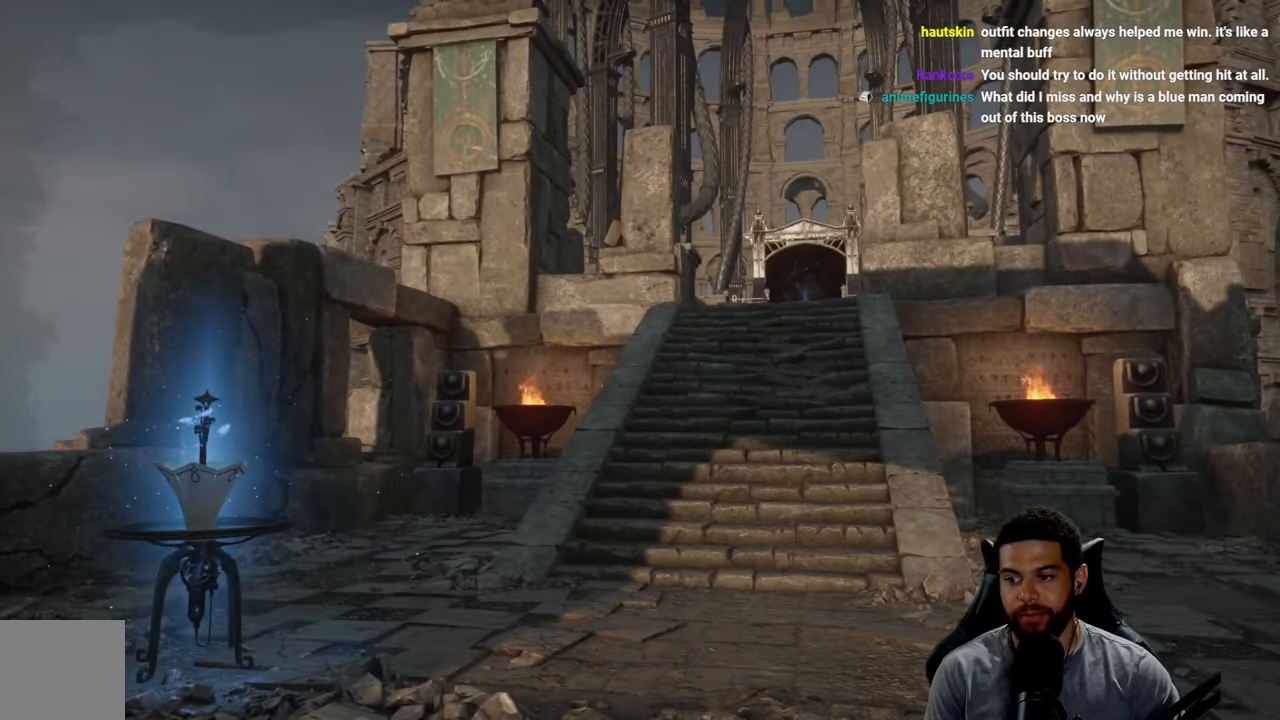
{"buttons": [], "left_stick": "up", "right_stick": "center", "events": [[283, "right_stick", "down-right"], [466, "right_stick", "center"], [483, "left_stick", "up"]]}
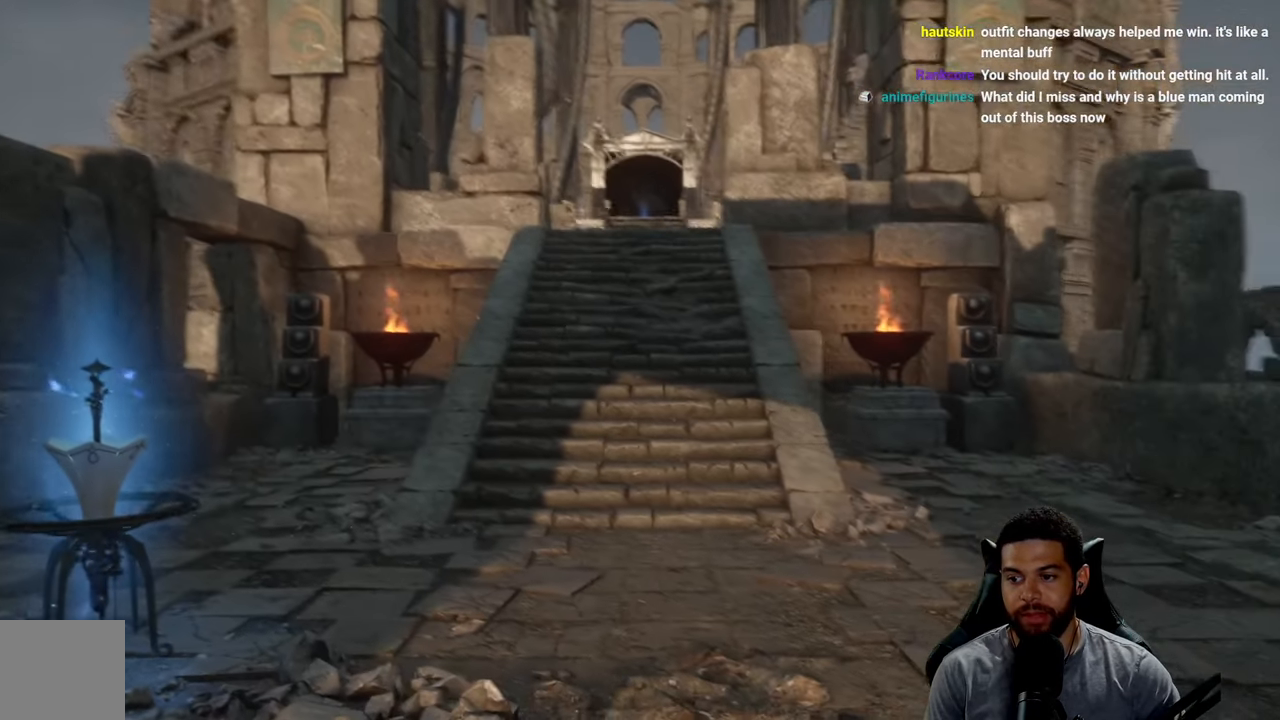
{"buttons": [], "left_stick": "center", "right_stick": "center", "events": [[250, "left_stick", "center"]]}
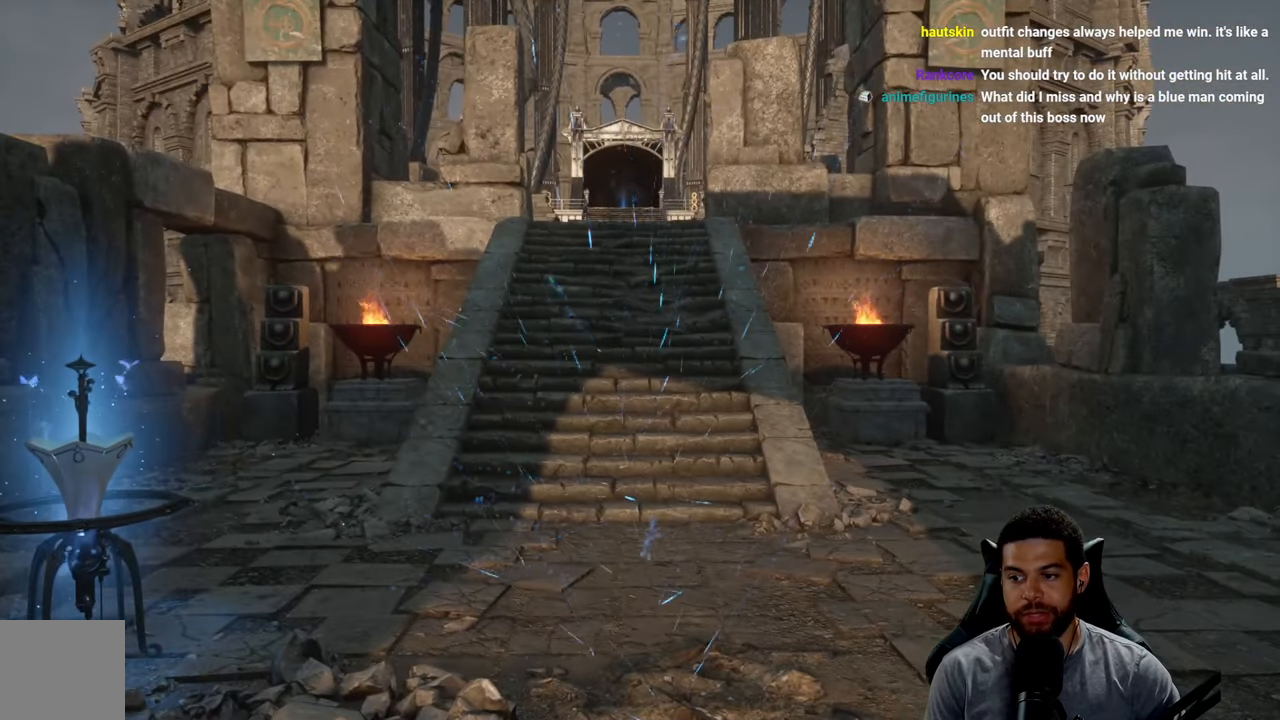
{"buttons": [], "left_stick": "center", "right_stick": "center", "events": []}
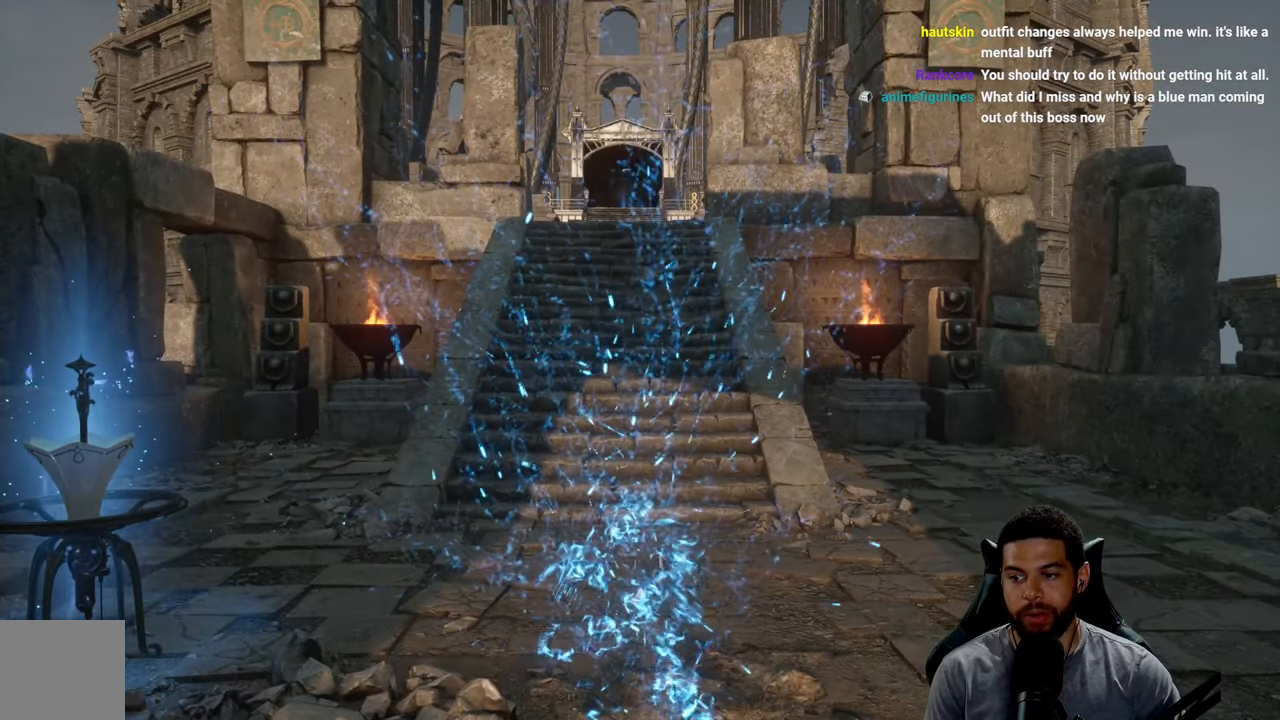
{"buttons": [], "left_stick": "up", "right_stick": "center", "events": [[200, "left_stick", "up"]]}
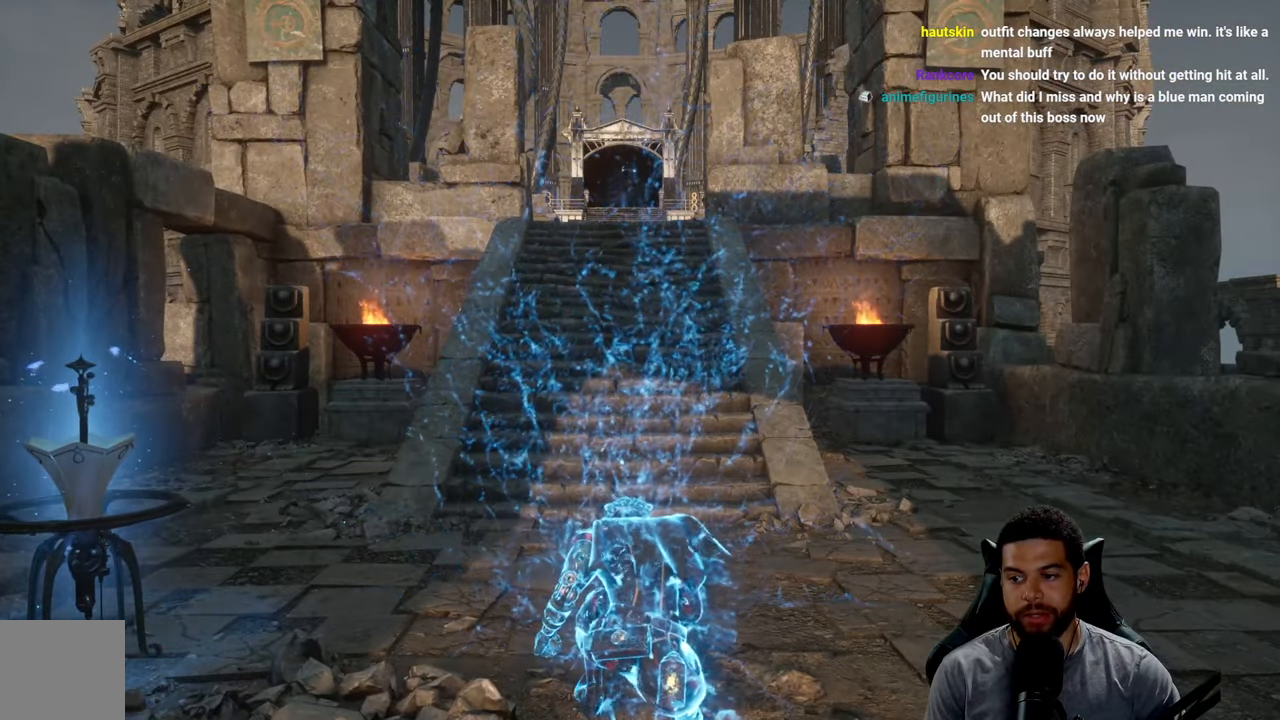
{"buttons": [], "left_stick": "up", "right_stick": "center", "events": []}
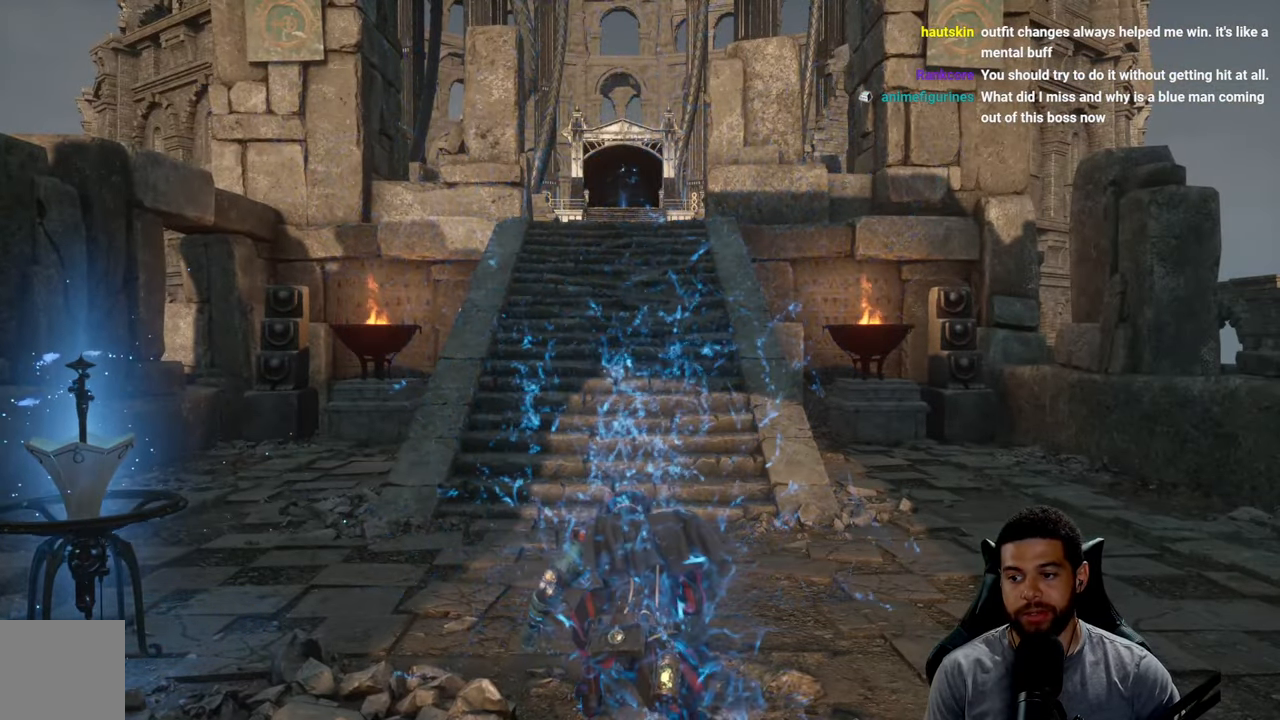
{"buttons": [], "left_stick": "up", "right_stick": "center", "events": [[150, "left_stick", "center"], [316, "left_stick", "up"]]}
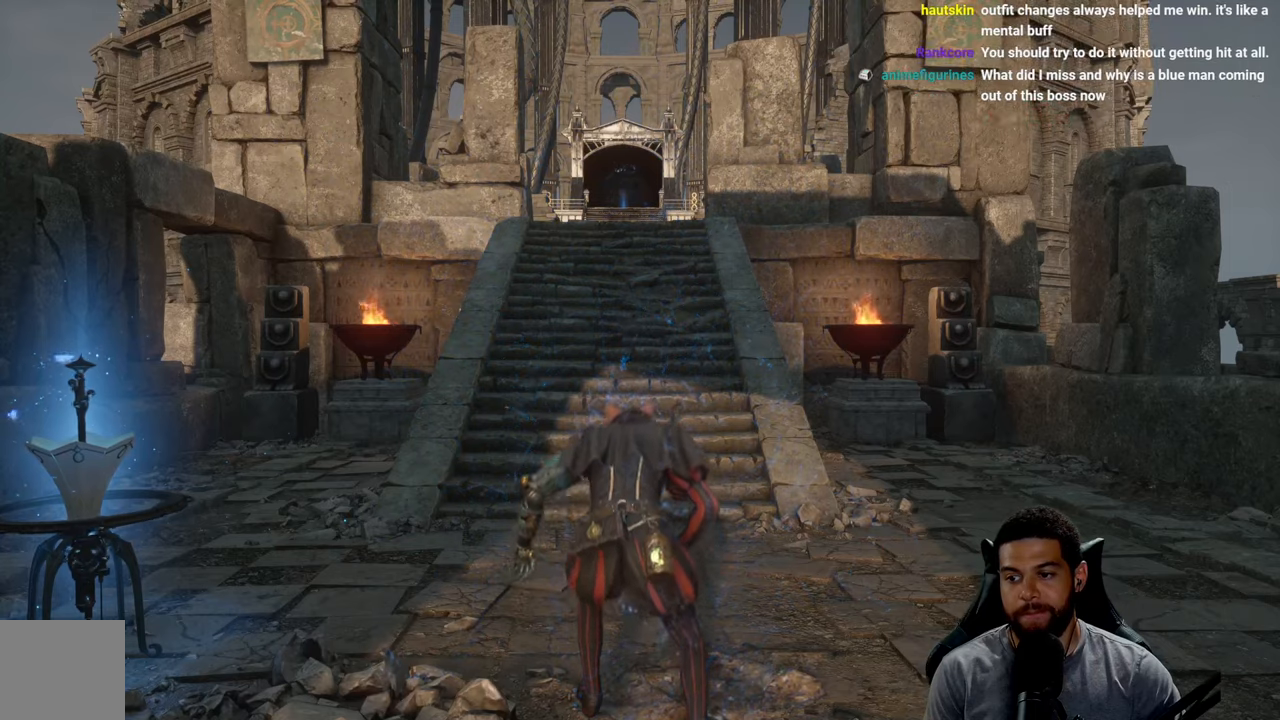
{"buttons": [], "left_stick": "up", "right_stick": "center", "events": []}
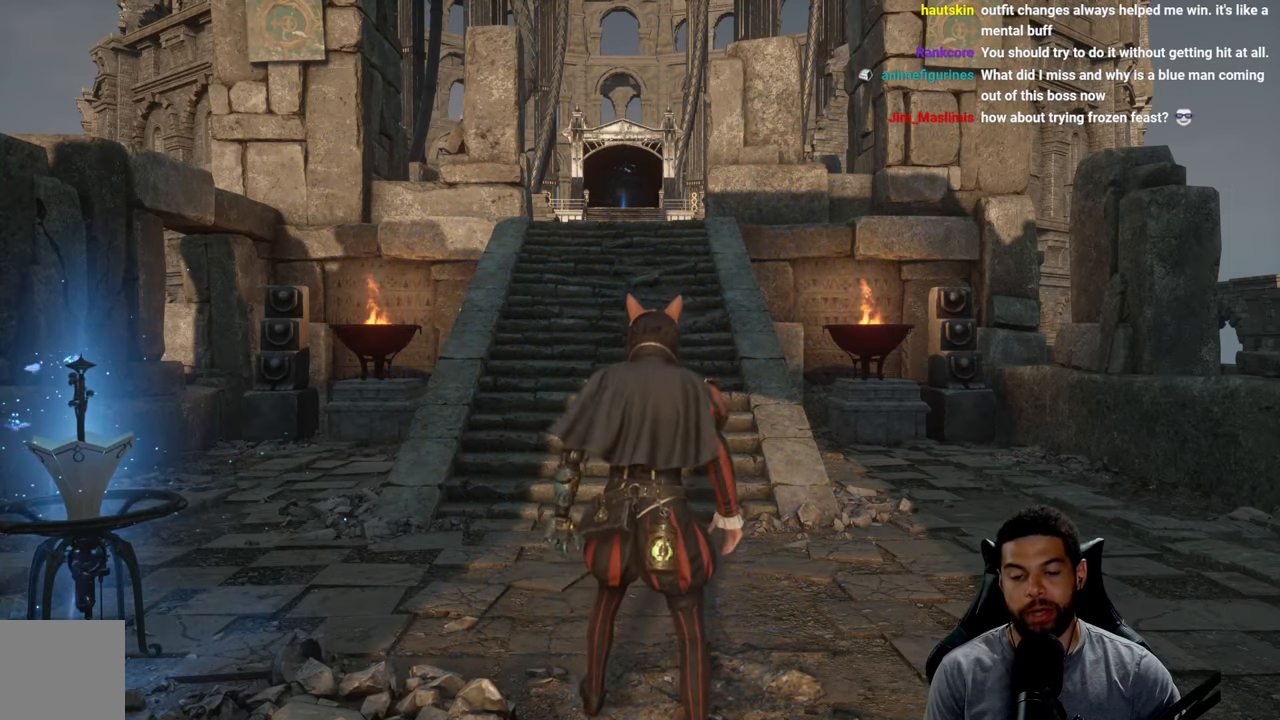
{"buttons": [], "left_stick": "up", "right_stick": "center", "events": []}
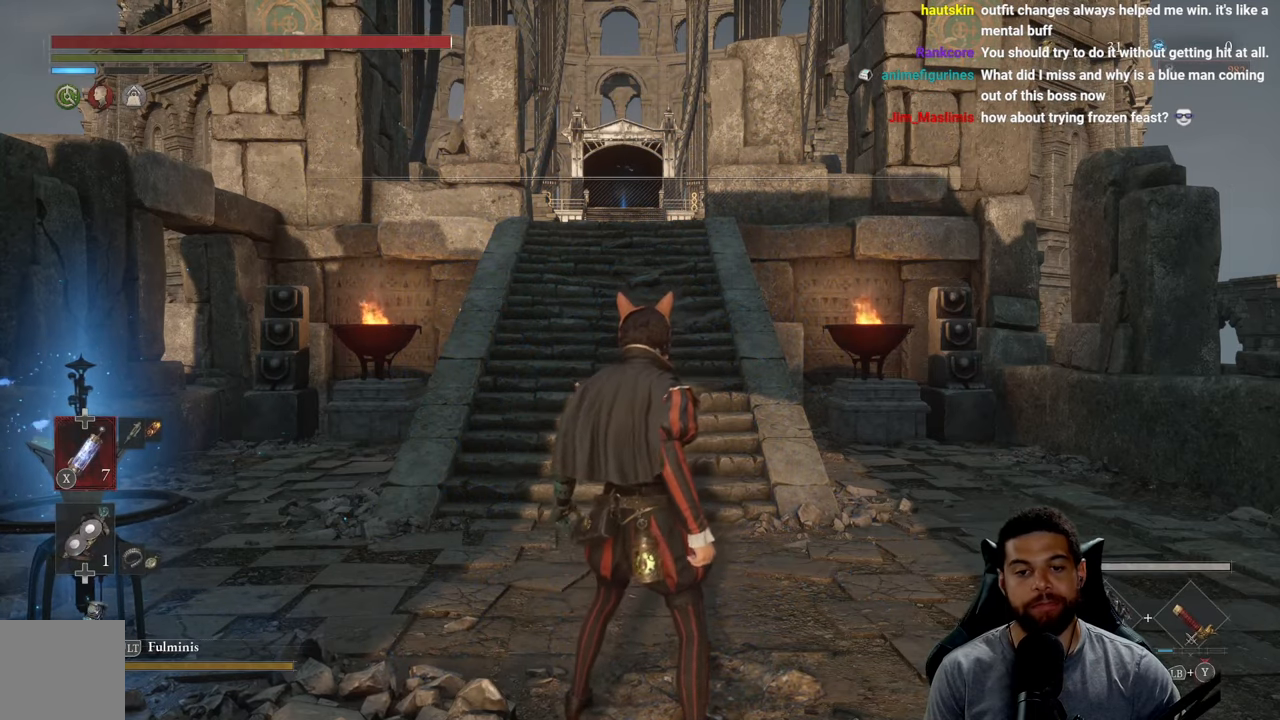
{"buttons": ["START"], "left_stick": "center", "right_stick": "center", "events": [[367, "left_stick", "down"], [483, "left_stick", "center"], [500, "START", "down"]]}
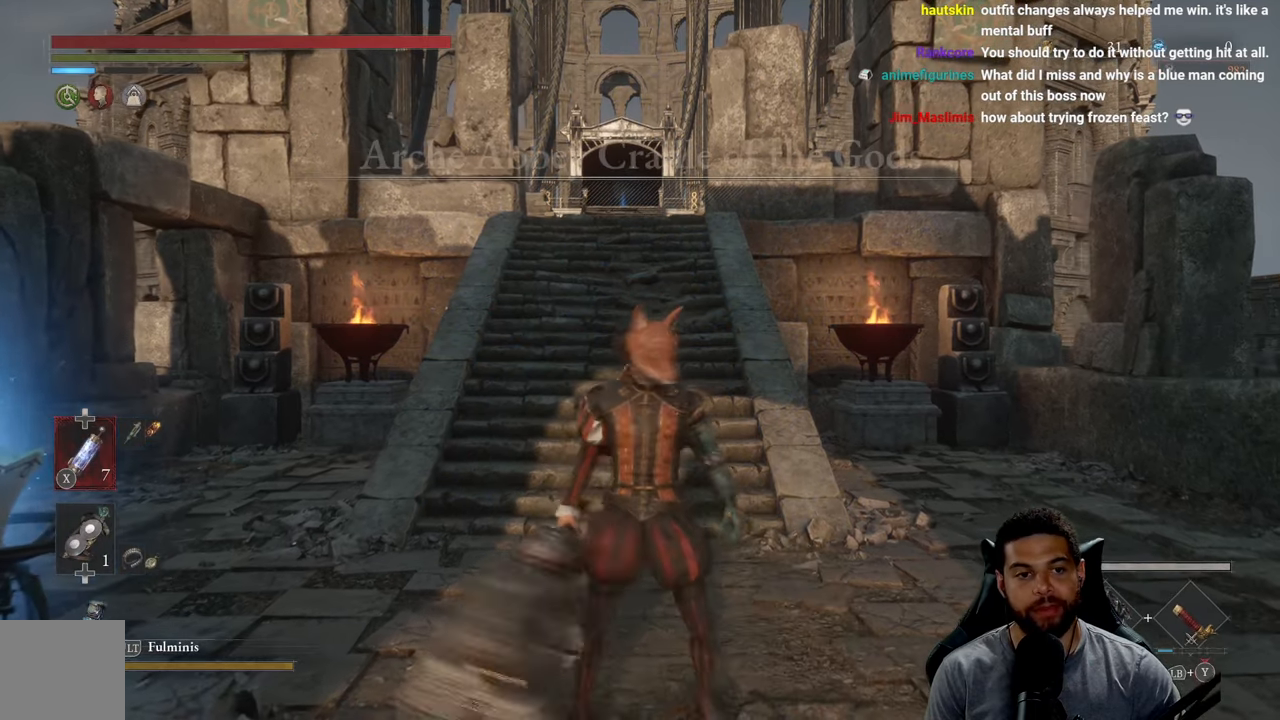
{"buttons": [], "left_stick": "center", "right_stick": "center", "events": [[150, "START", "up"], [333, "A", "down"], [433, "A", "up"]]}
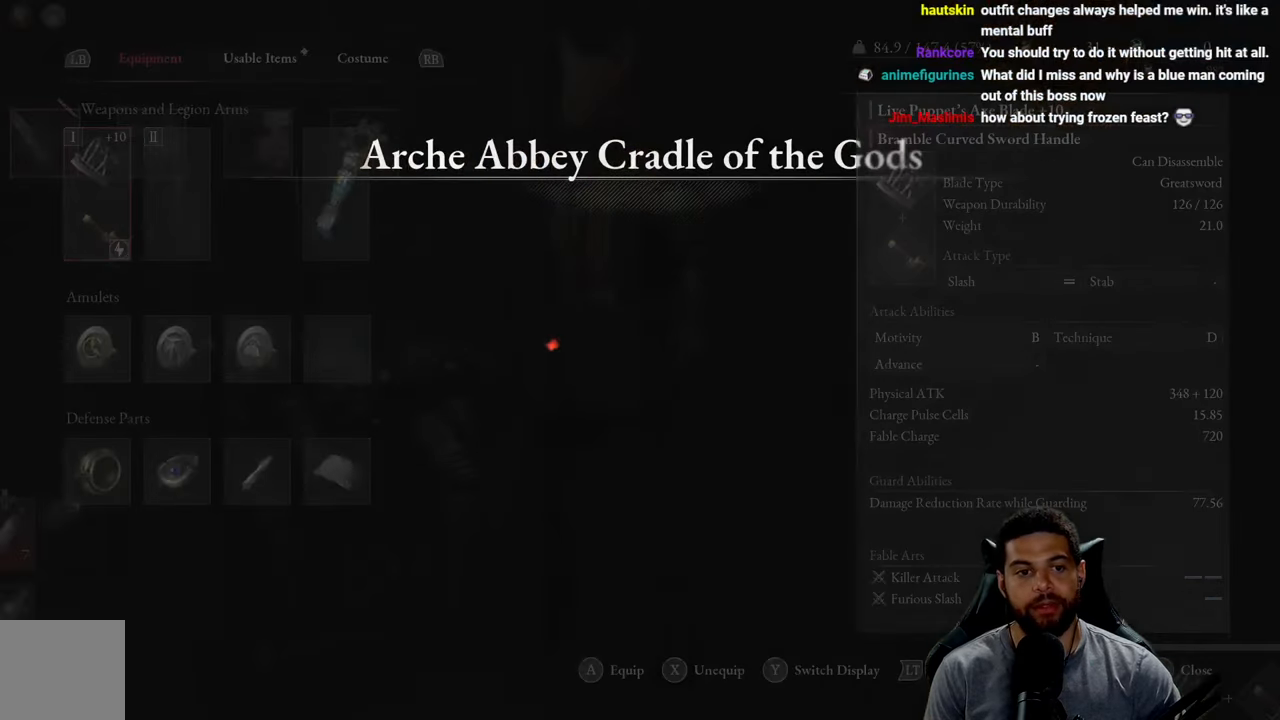
{"buttons": [], "left_stick": "center", "right_stick": "center", "events": []}
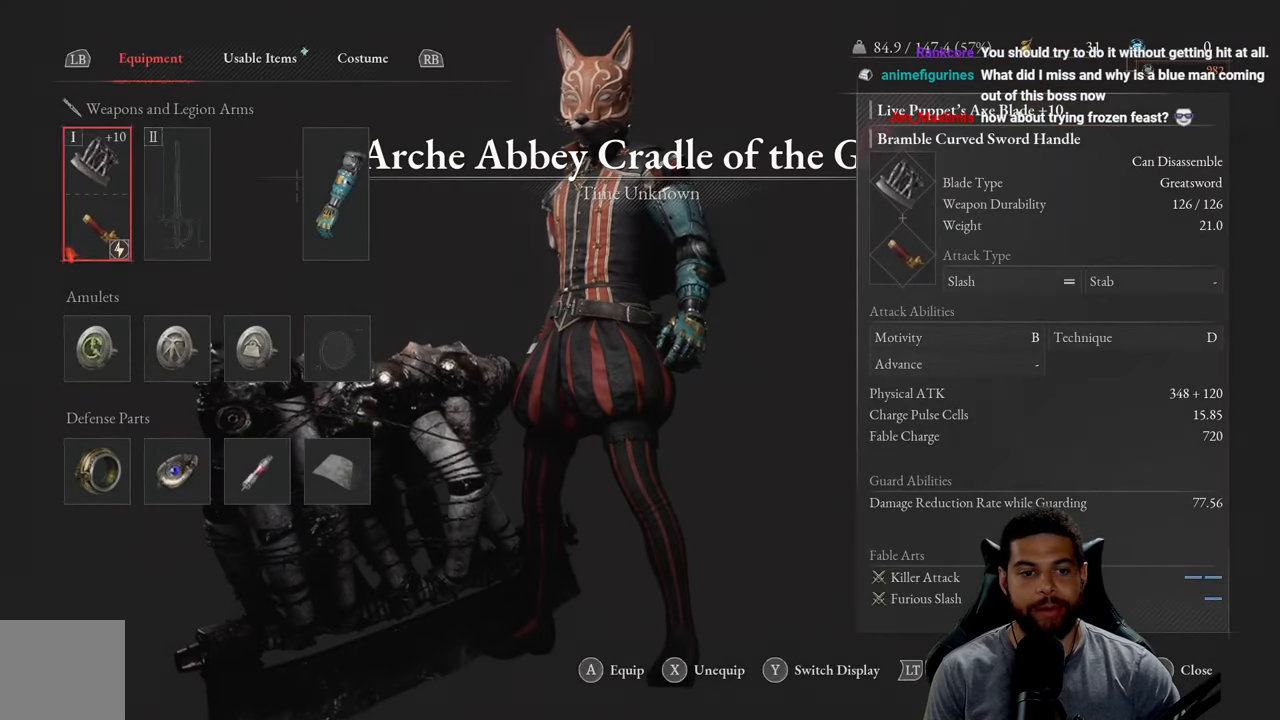
{"buttons": [], "left_stick": "center", "right_stick": "center", "events": [[17, "DPAD_DOWN", "down"], [133, "DPAD_DOWN", "up"], [333, "DPAD_RIGHT", "down"], [450, "DPAD_RIGHT", "up"]]}
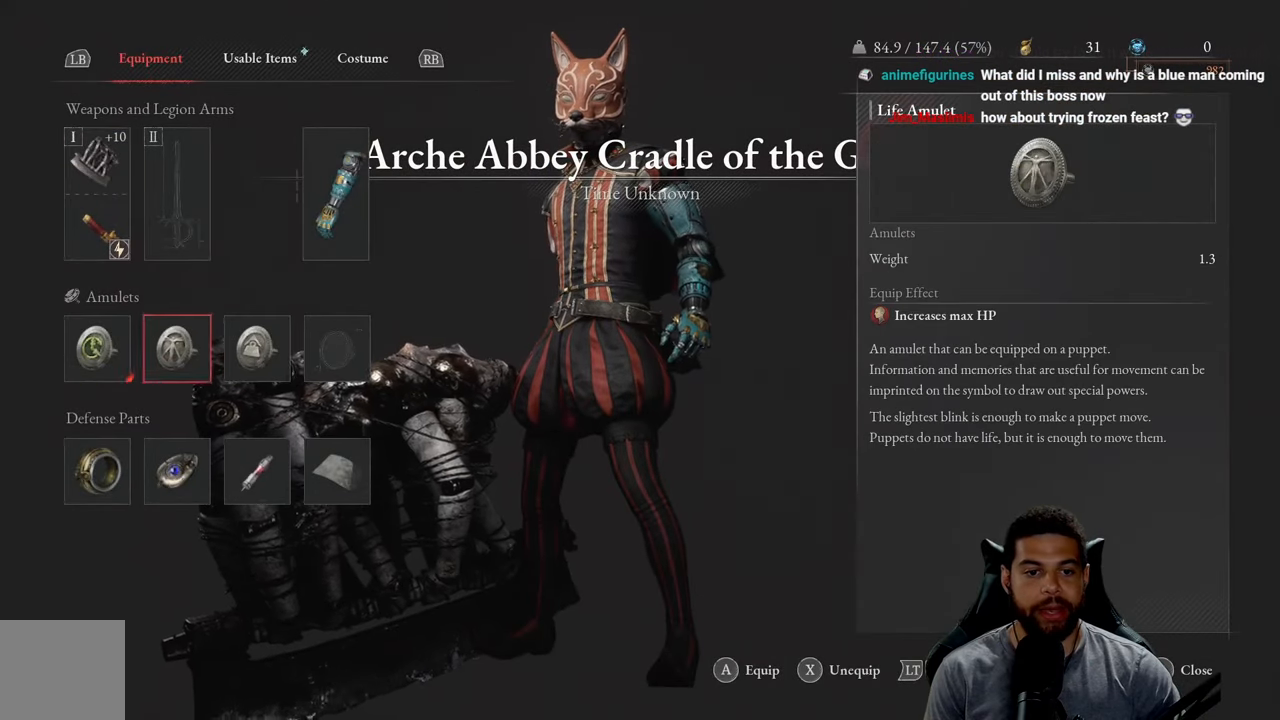
{"buttons": ["A"], "left_stick": "center", "right_stick": "center", "events": [[17, "DPAD_RIGHT", "down"], [100, "DPAD_RIGHT", "up"], [183, "DPAD_RIGHT", "down"], [250, "DPAD_RIGHT", "up"], [467, "A", "down"]]}
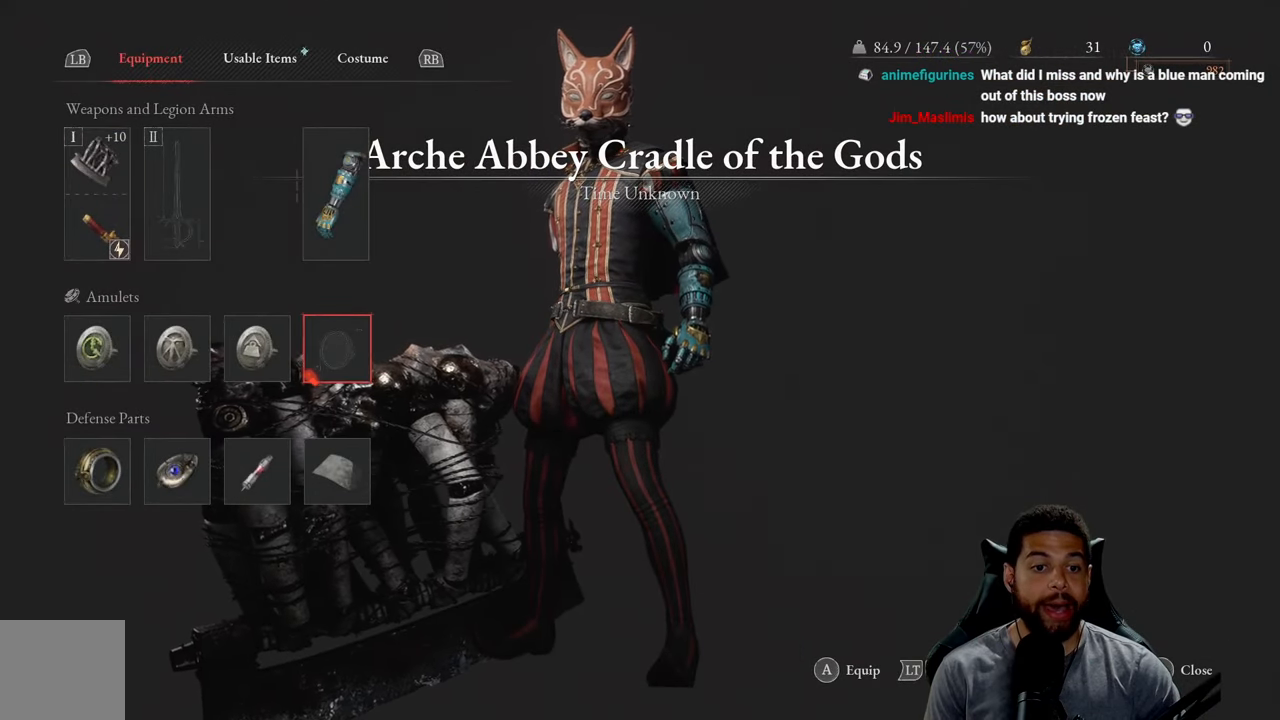
{"buttons": [], "left_stick": "center", "right_stick": "center", "events": [[50, "A", "up"]]}
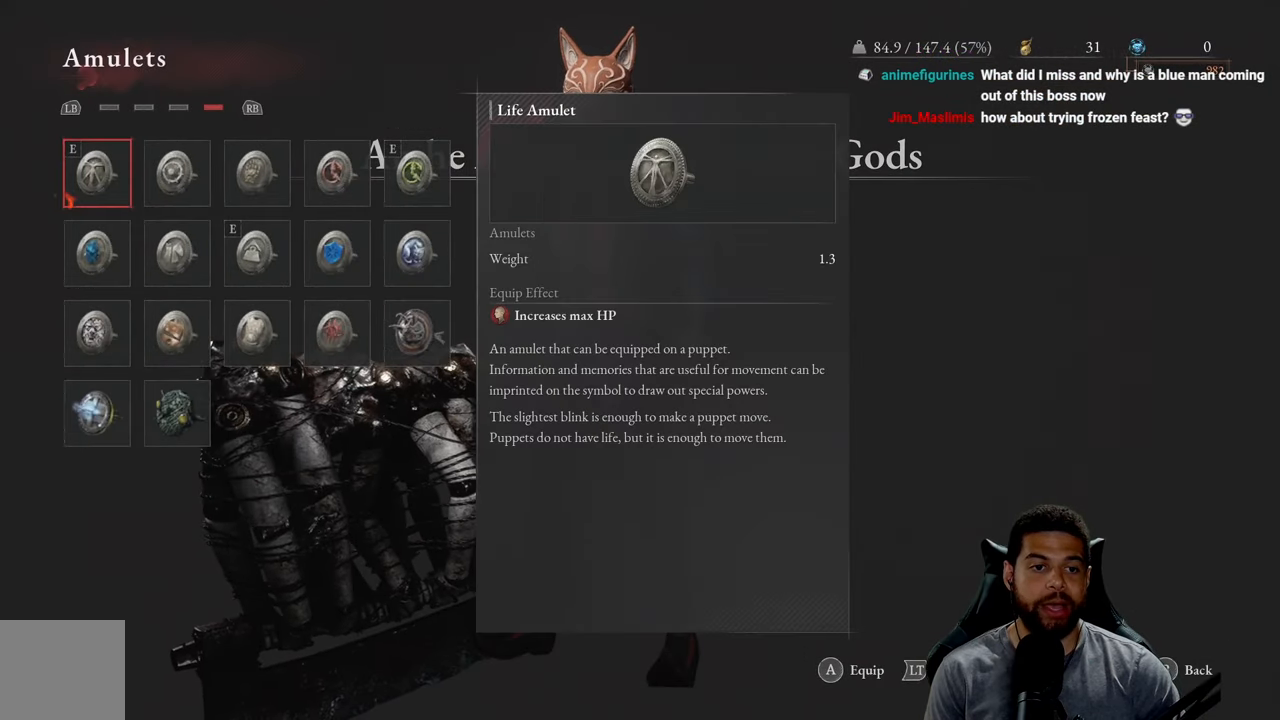
{"buttons": [], "left_stick": "center", "right_stick": "center", "events": []}
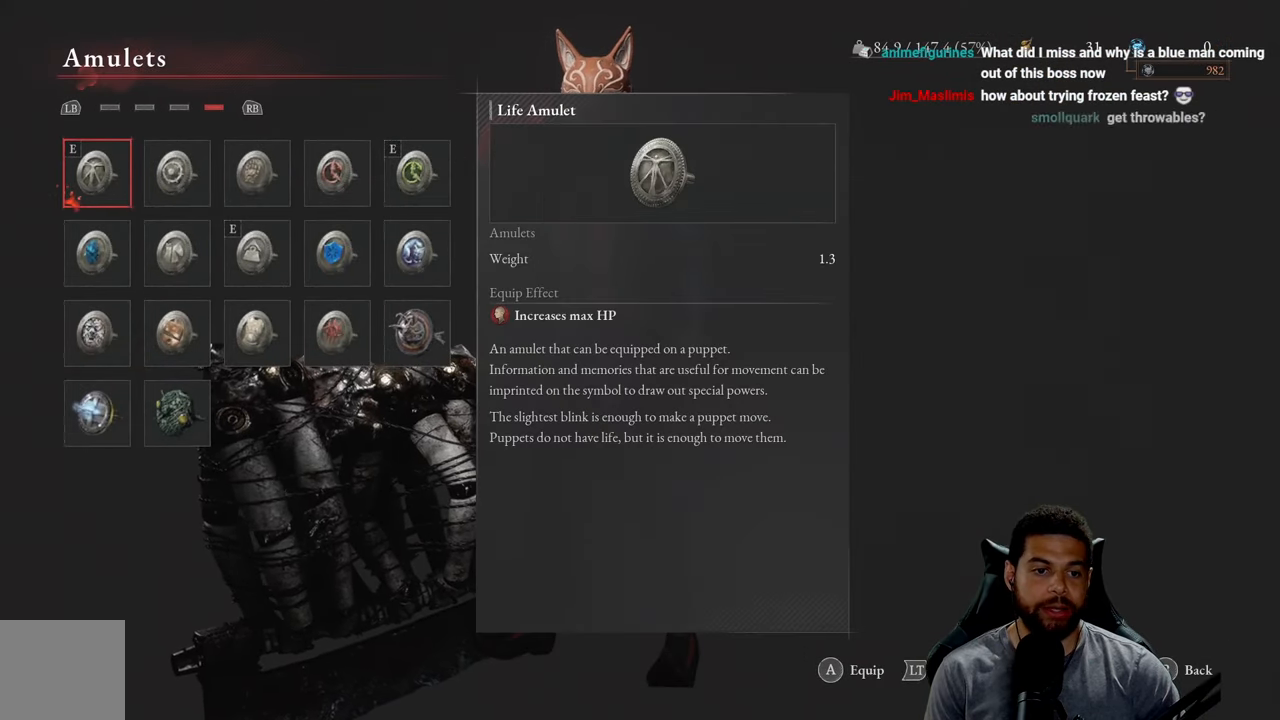
{"buttons": [], "left_stick": "center", "right_stick": "center", "events": []}
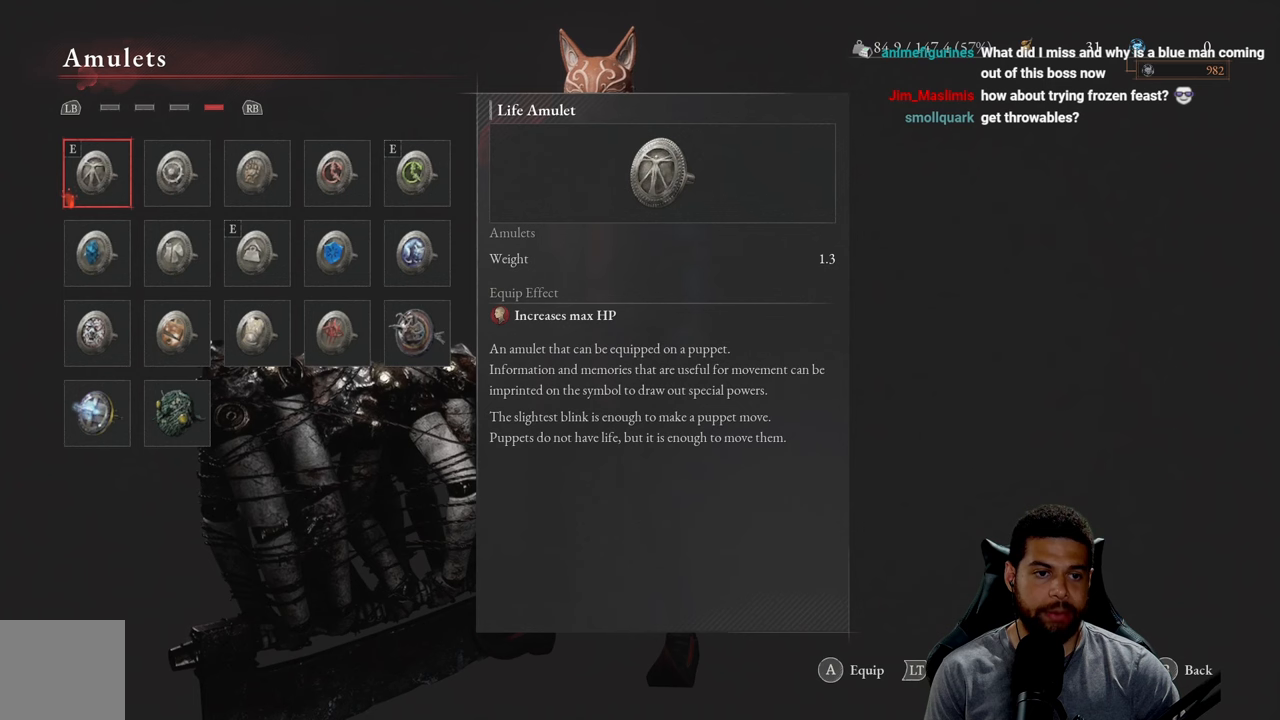
{"buttons": ["DPAD_RIGHT"], "left_stick": "center", "right_stick": "center", "events": [[434, "DPAD_RIGHT", "down"]]}
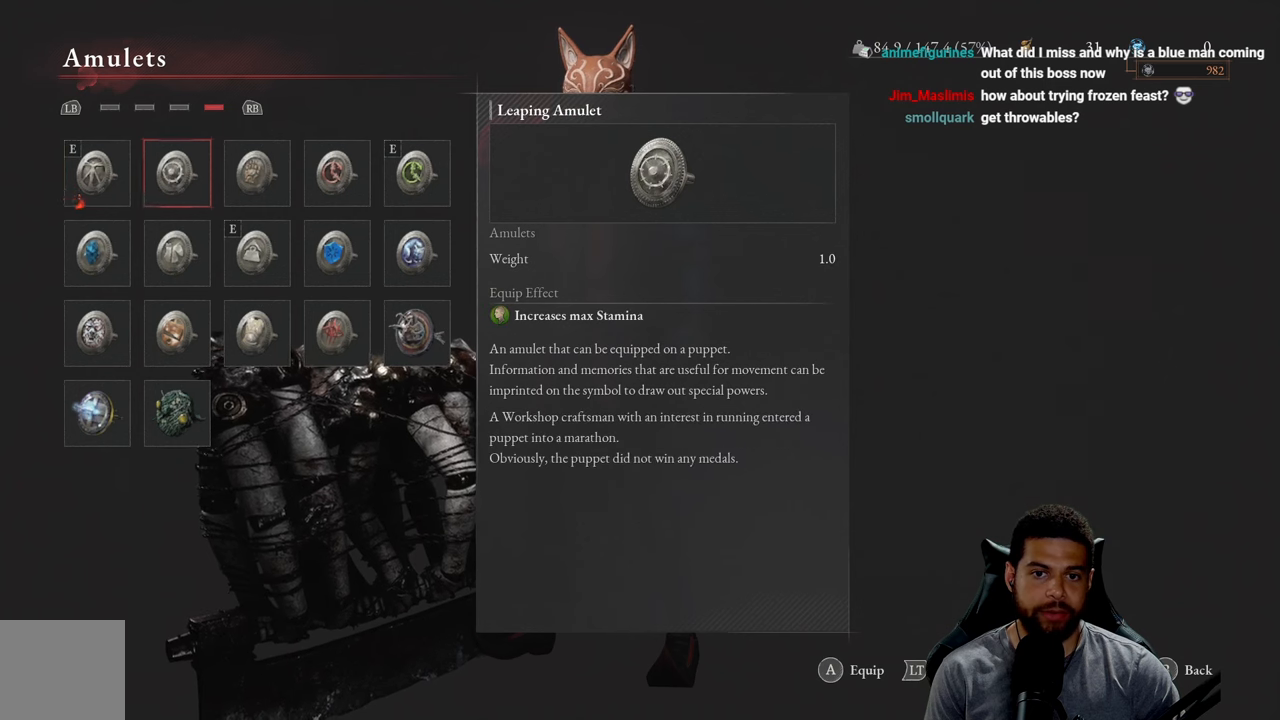
{"buttons": ["DPAD_RIGHT"], "left_stick": "center", "right_stick": "center", "events": [[67, "DPAD_RIGHT", "up"], [400, "DPAD_RIGHT", "down"]]}
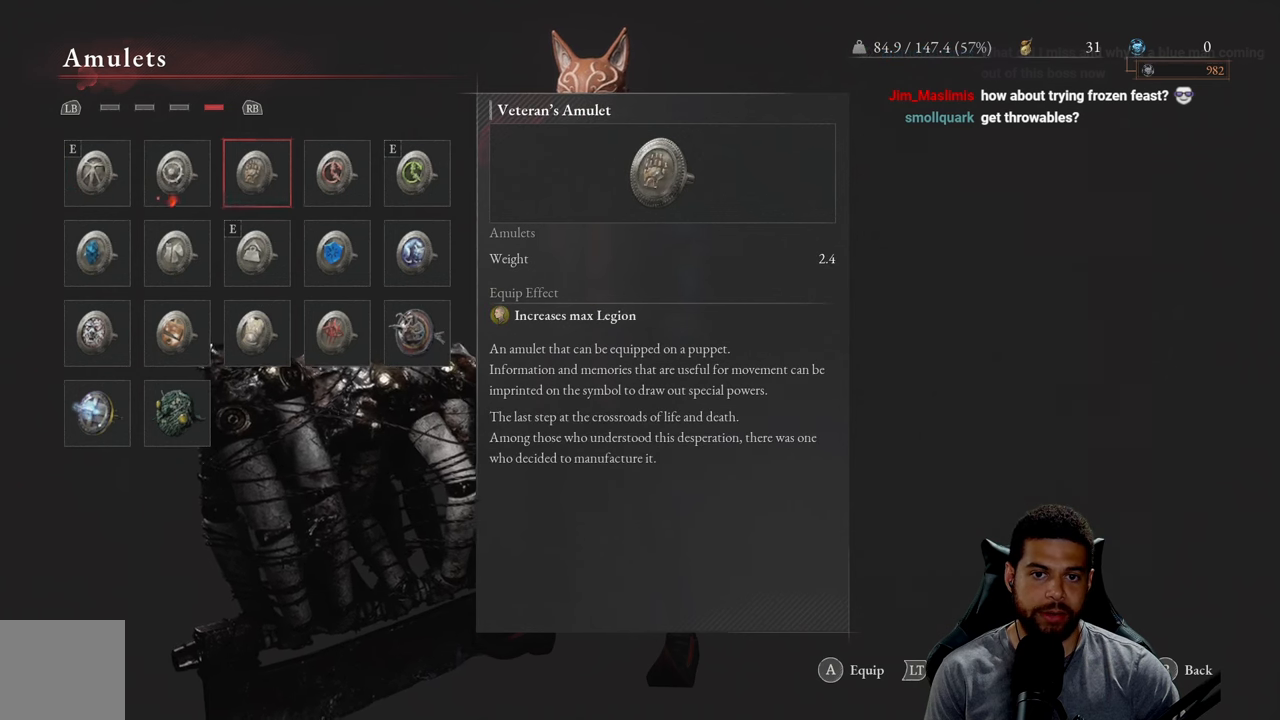
{"buttons": [], "left_stick": "center", "right_stick": "center", "events": [[34, "DPAD_RIGHT", "up"]]}
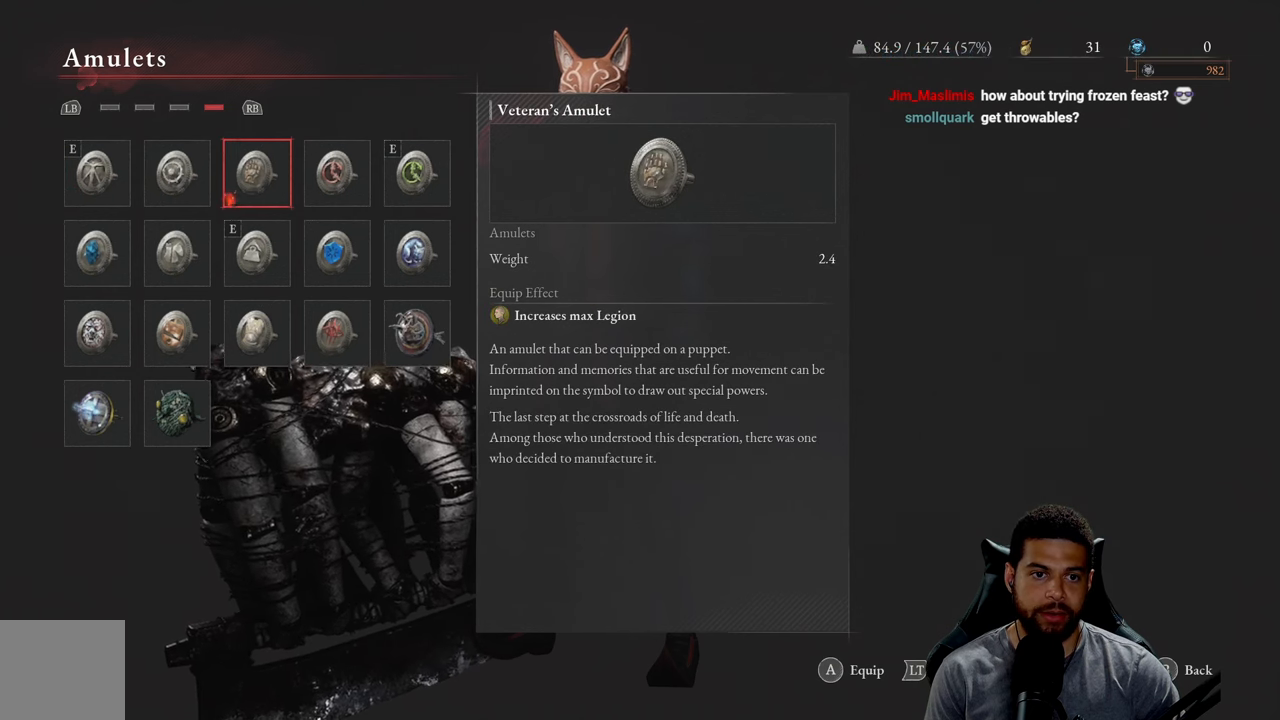
{"buttons": [], "left_stick": "center", "right_stick": "center", "events": []}
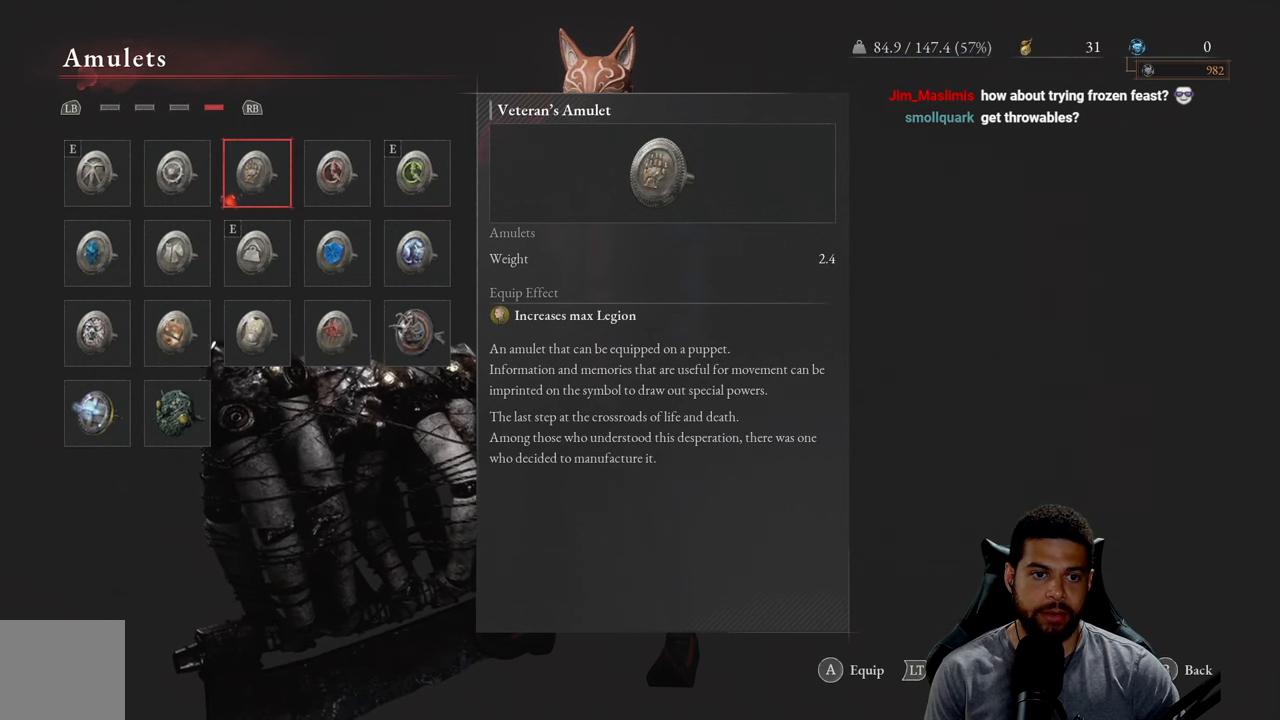
{"buttons": [], "left_stick": "center", "right_stick": "center", "events": [[300, "DPAD_DOWN", "down"], [434, "DPAD_DOWN", "up"]]}
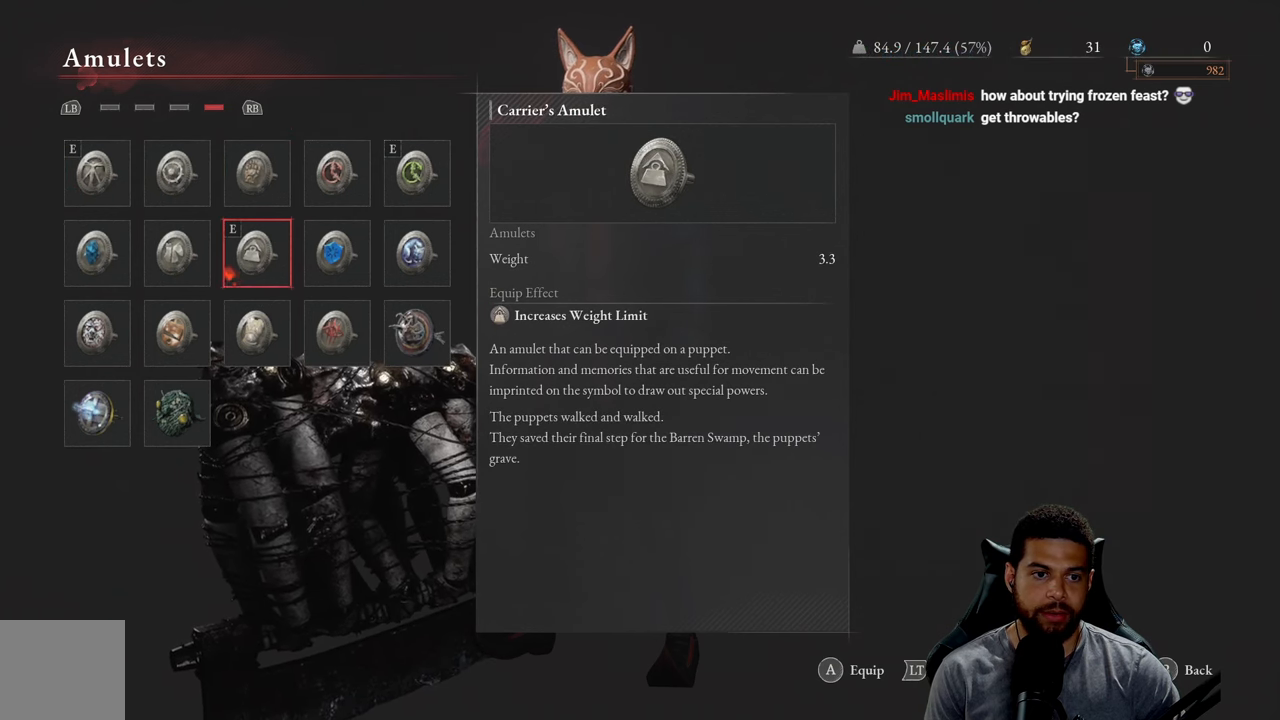
{"buttons": [], "left_stick": "center", "right_stick": "center", "events": []}
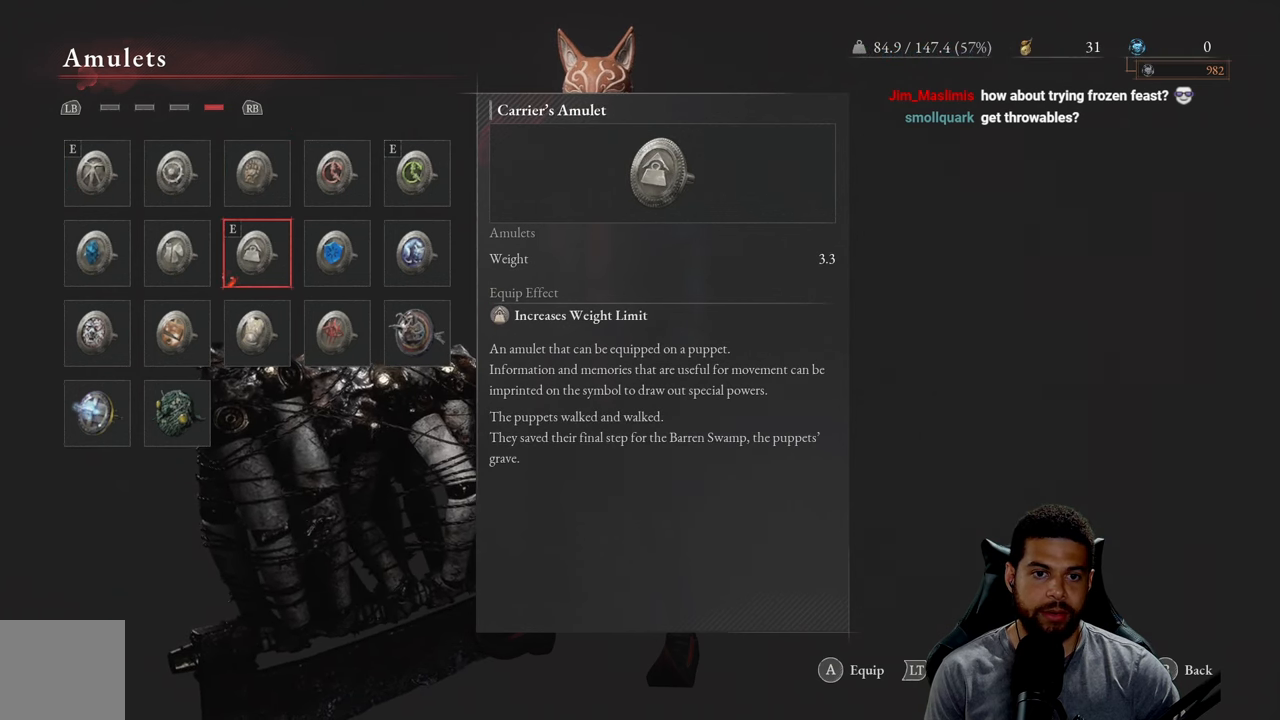
{"buttons": [], "left_stick": "center", "right_stick": "center", "events": []}
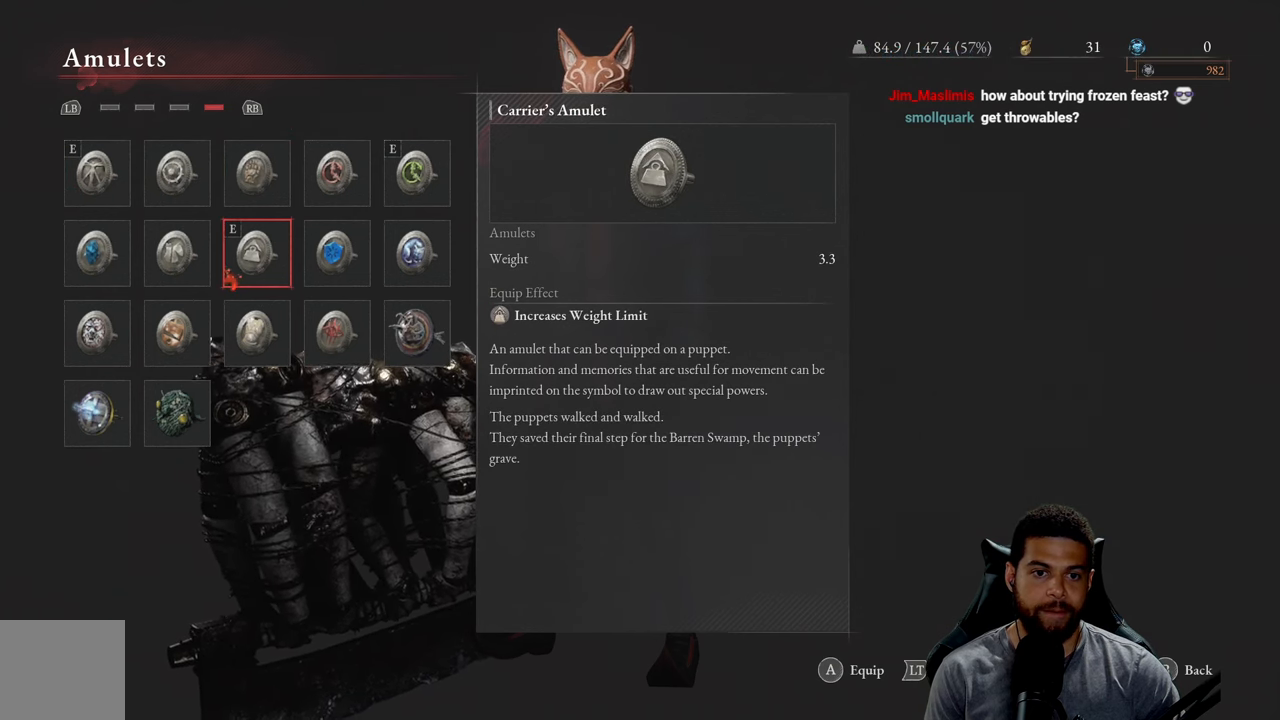
{"buttons": [], "left_stick": "center", "right_stick": "center", "events": [[67, "DPAD_RIGHT", "down"], [200, "DPAD_RIGHT", "up"], [284, "DPAD_RIGHT", "down"], [400, "DPAD_RIGHT", "up"]]}
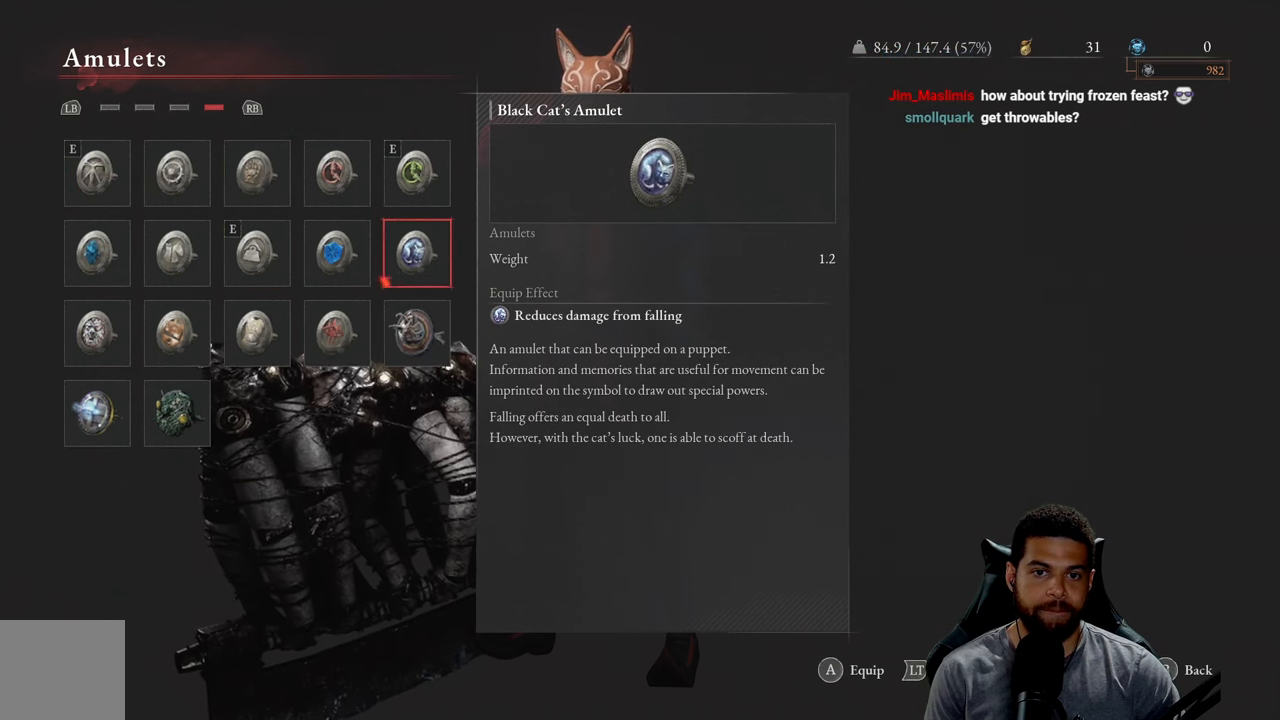
{"buttons": [], "left_stick": "center", "right_stick": "center", "events": [[234, "DPAD_LEFT", "down"], [350, "DPAD_LEFT", "up"]]}